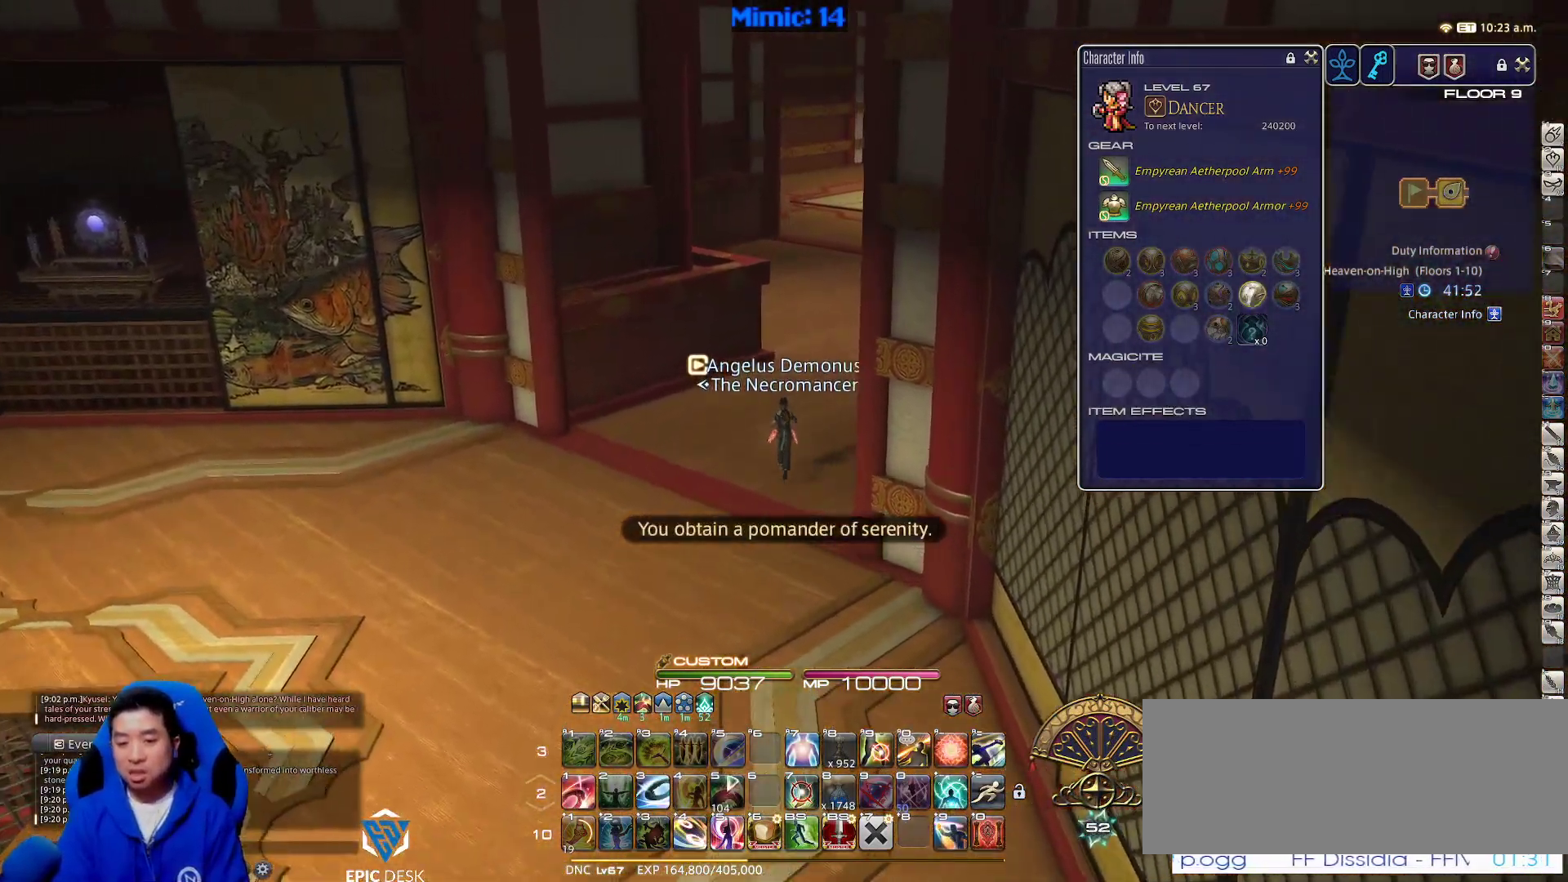
Gameplay with keyboard; each line is a JSON object with the keys held at the frame after it. "events" lists presses ("down") and releases ("up") of ".", "/", "0", "1", "2", "3", "4", "5", "6", "7", "8", "9", "a", "alt_l", "alt_r", "b", "backslash", "backspace", "c", "caps_lock", "comma", "ctrl_l", "ctrl_r", "d", "down", "e", "equals", "escape", "f", "f1", "f10", "f11", "f12", "f2", "f3", "f4", "f5", "f6", "f7", "f8", "f9", "g", "h", "i", "j", "k", "l", "lbracket", "left", "m", "minus", "n", "o", "p", "q", "quote", "r", "rbracket", "return", "right", "s", "semicolon", "shift_l", "shift_r", "space", "super", "t", "tab", "tilde", "u", "up", "v", "w", "x", "y" and "z" between this image and that frame as [ms after this image, input, new state], when the widget could be followed in between. No other keys are recorded. Mouse input is not recorded.
{"keys": ["w"], "events": []}
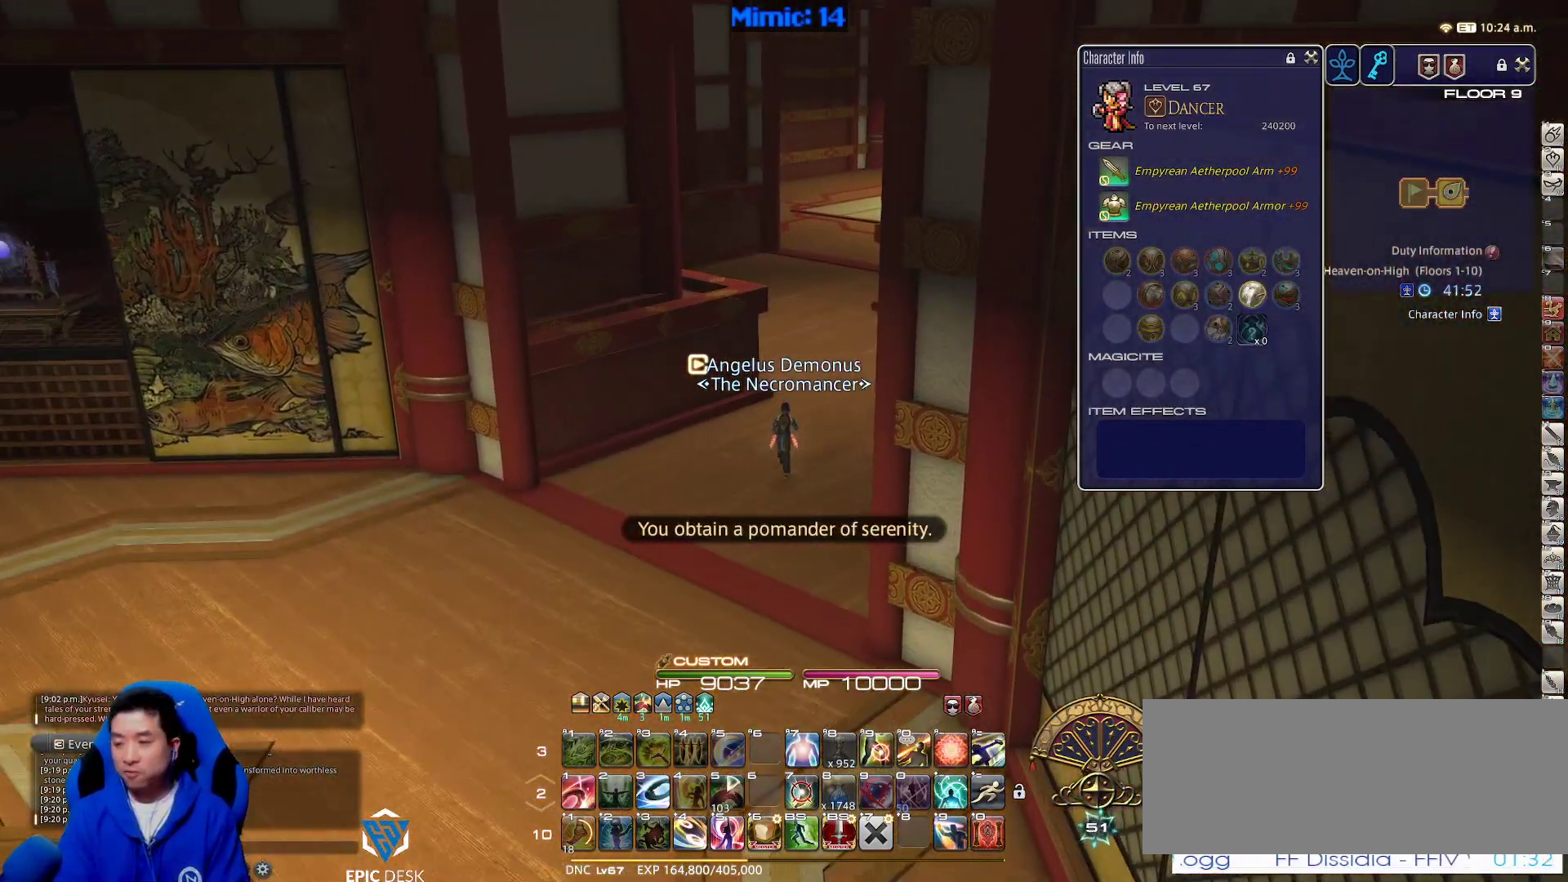
{"keys": ["w"], "events": [[183, "d", "down"], [283, "d", "up"]]}
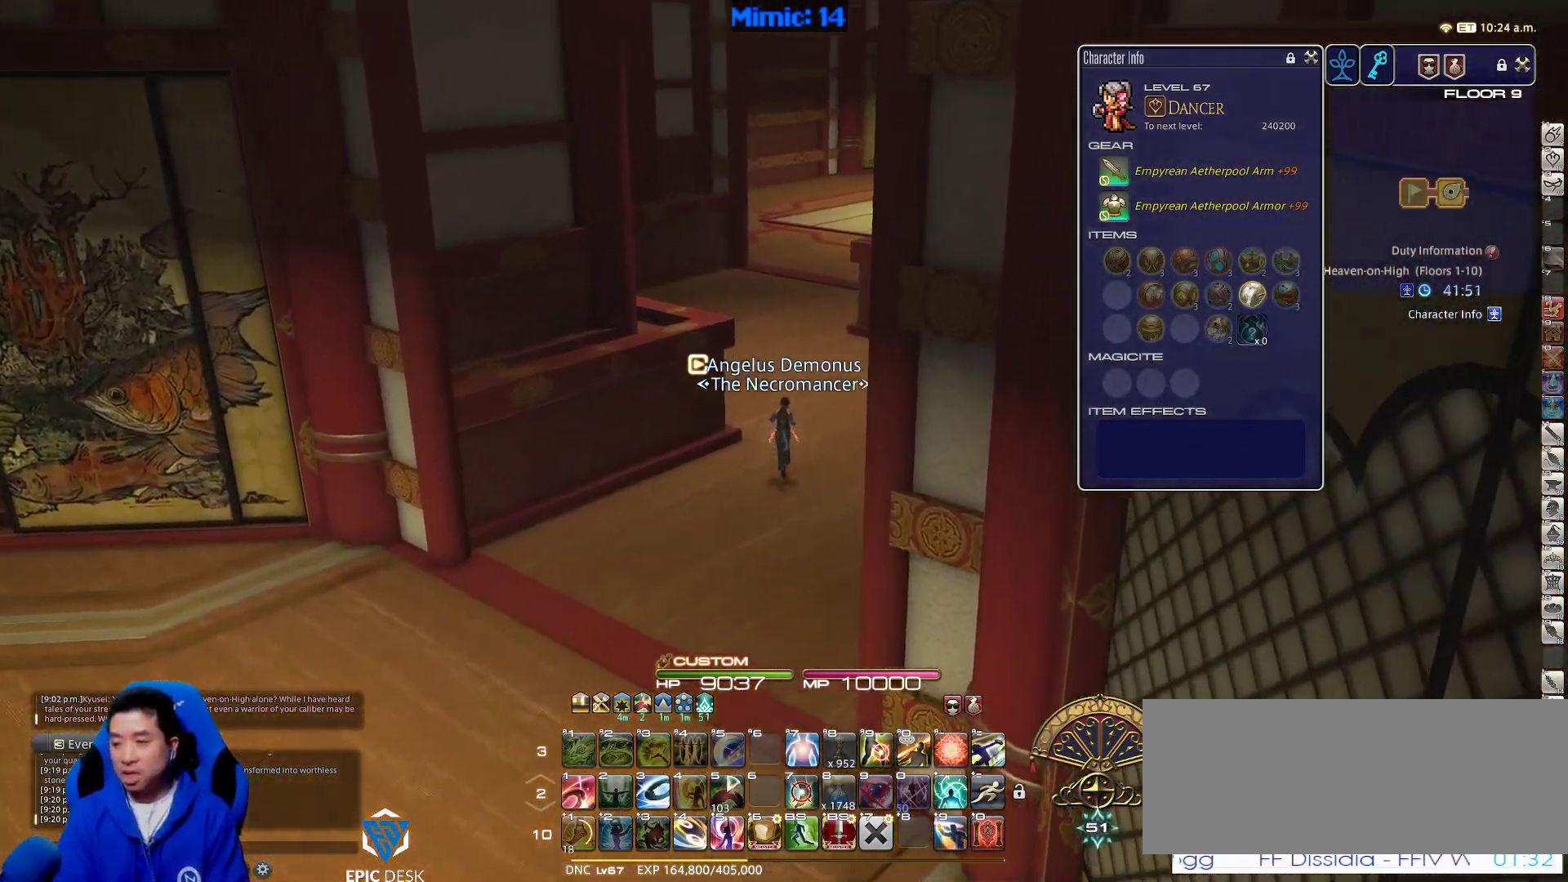
{"keys": ["w"], "events": []}
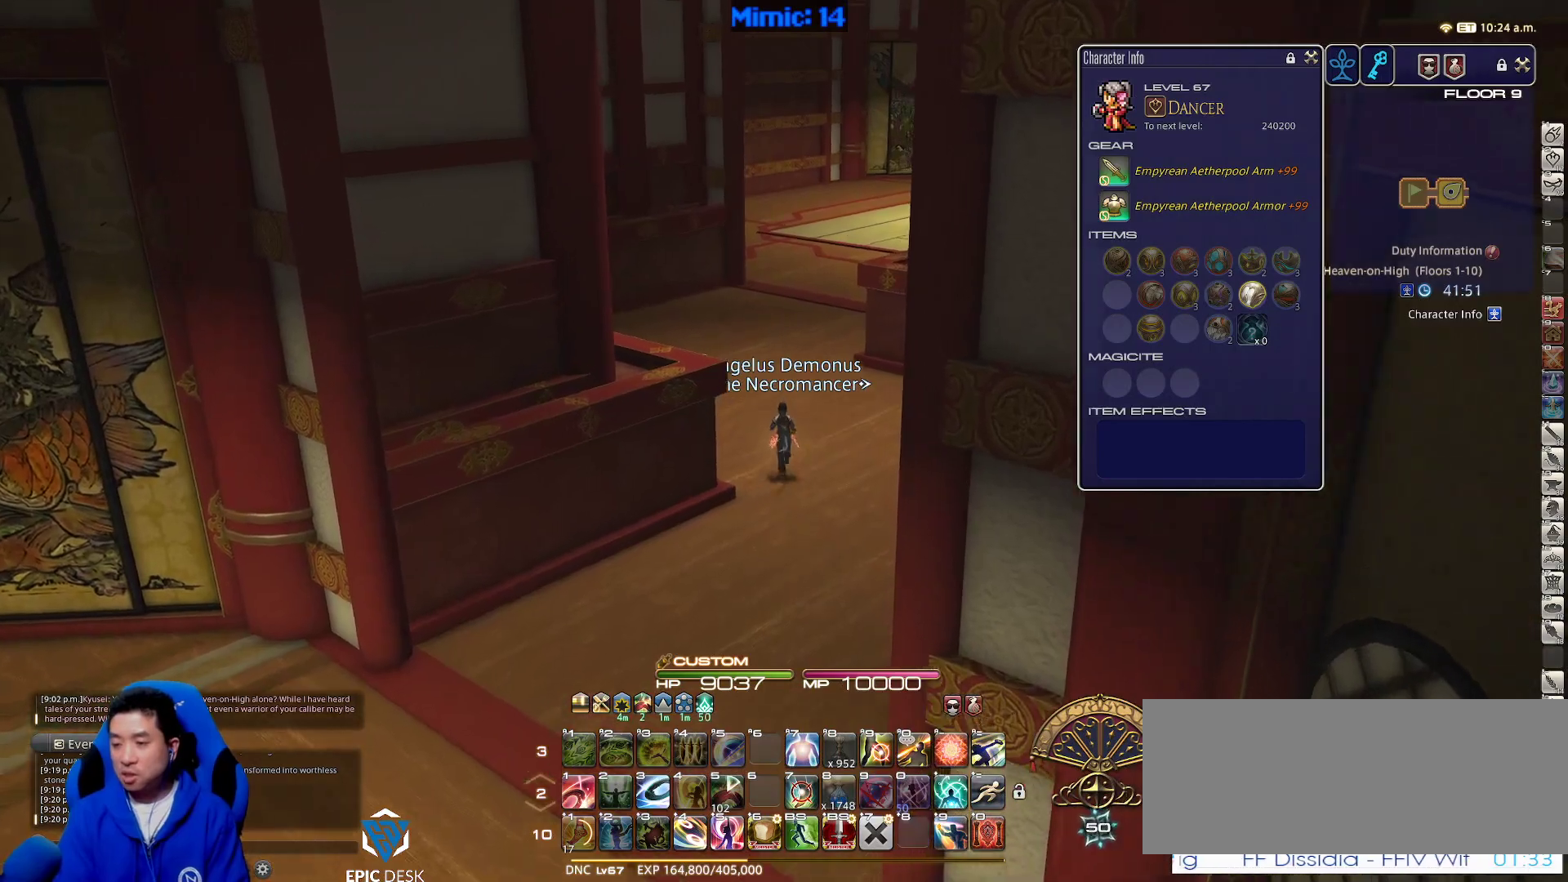
{"keys": ["w"], "events": []}
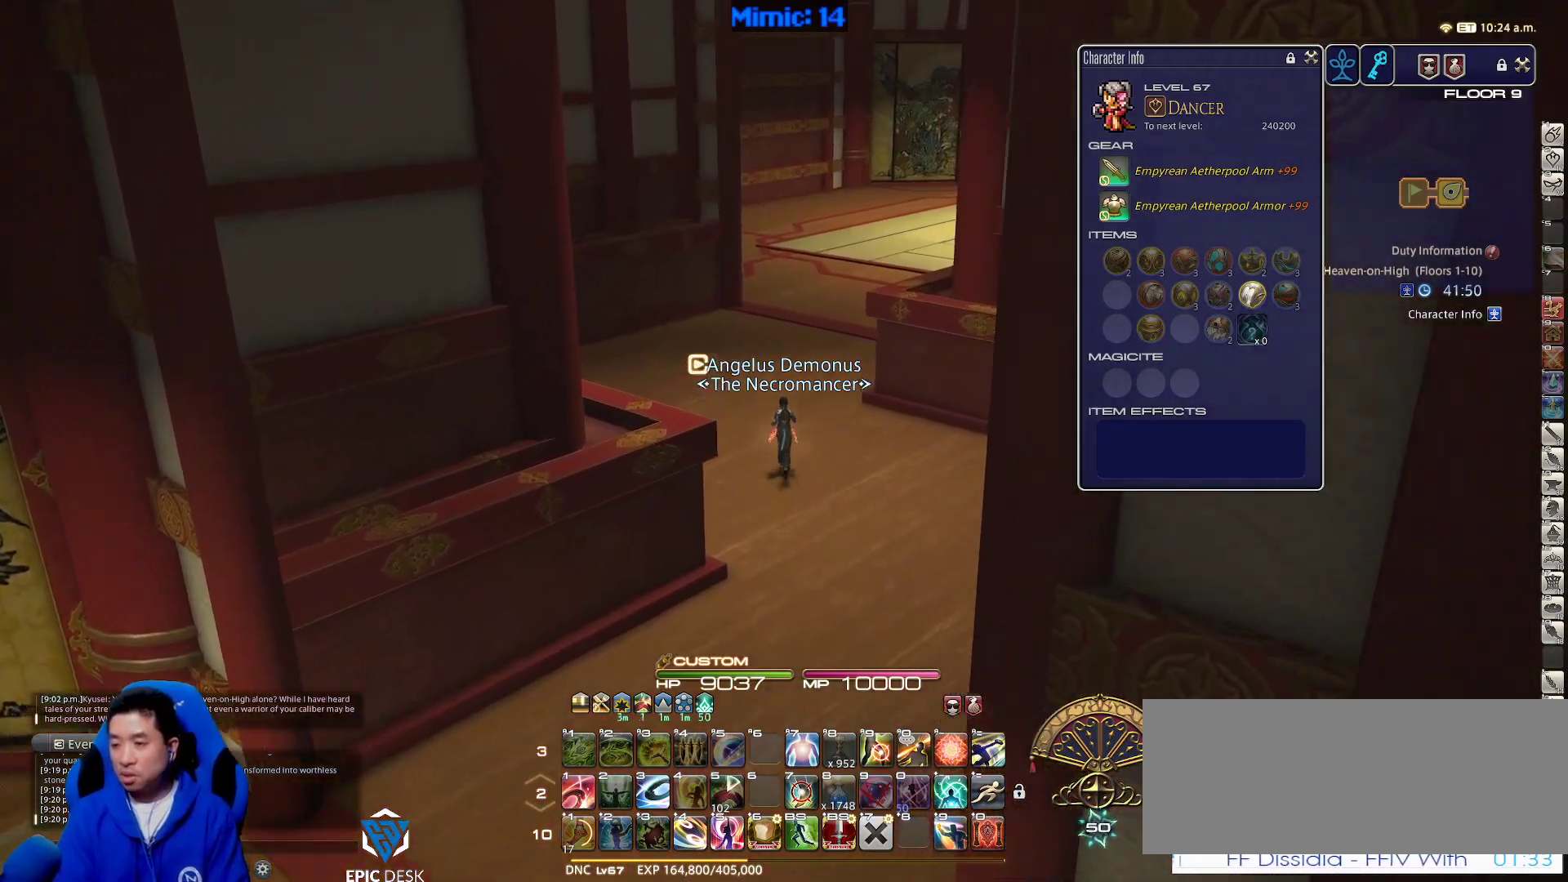
{"keys": [], "events": [[367, "w", "up"]]}
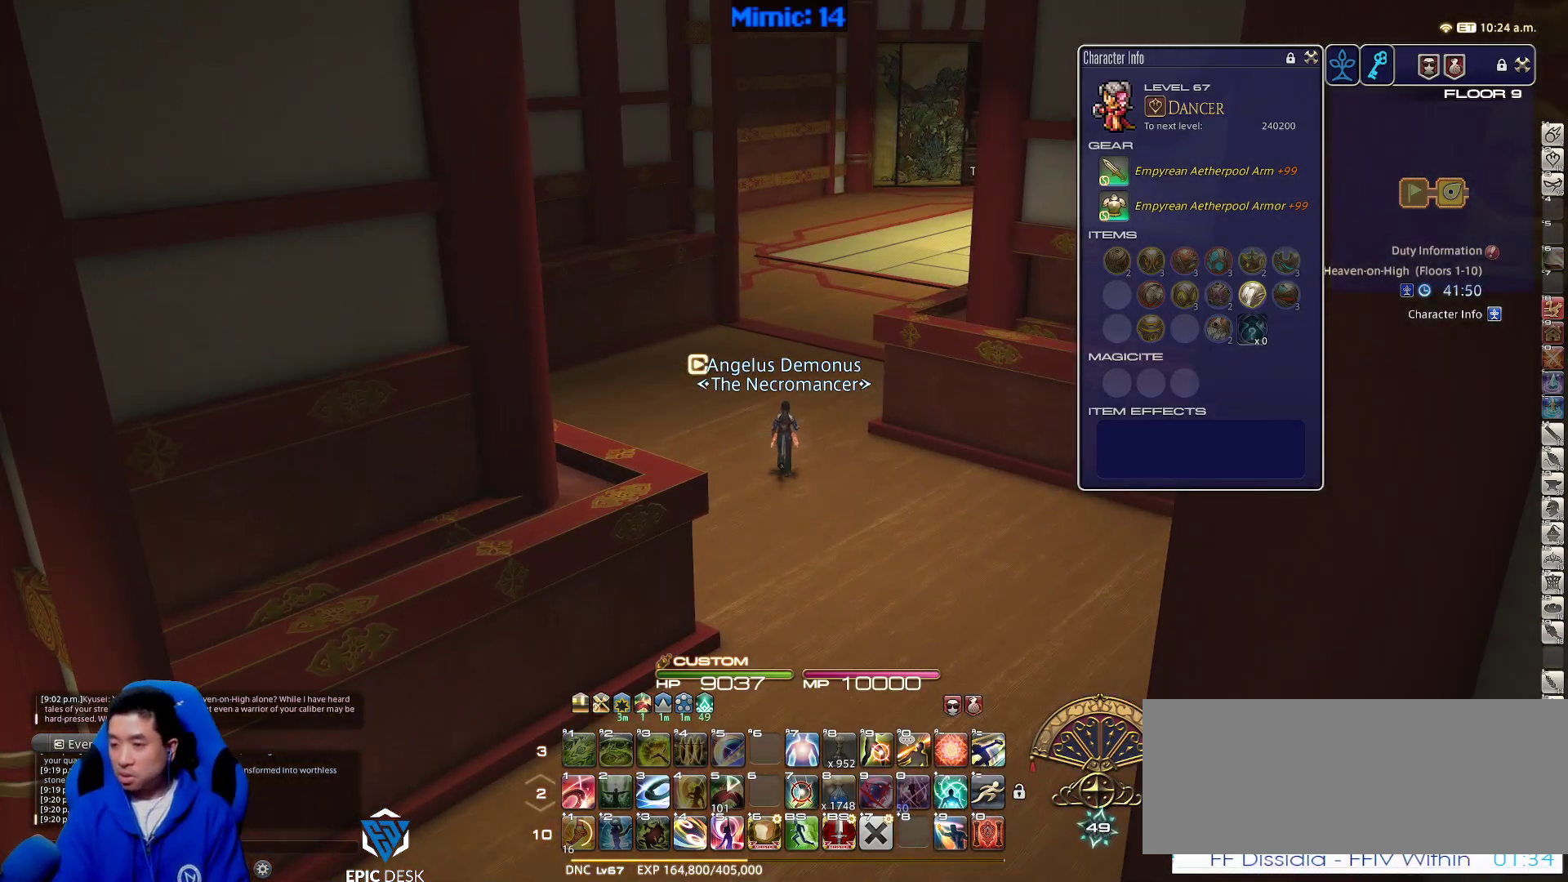
{"keys": ["rbracket", "w"], "events": [[250, "w", "down"], [383, "rbracket", "down"]]}
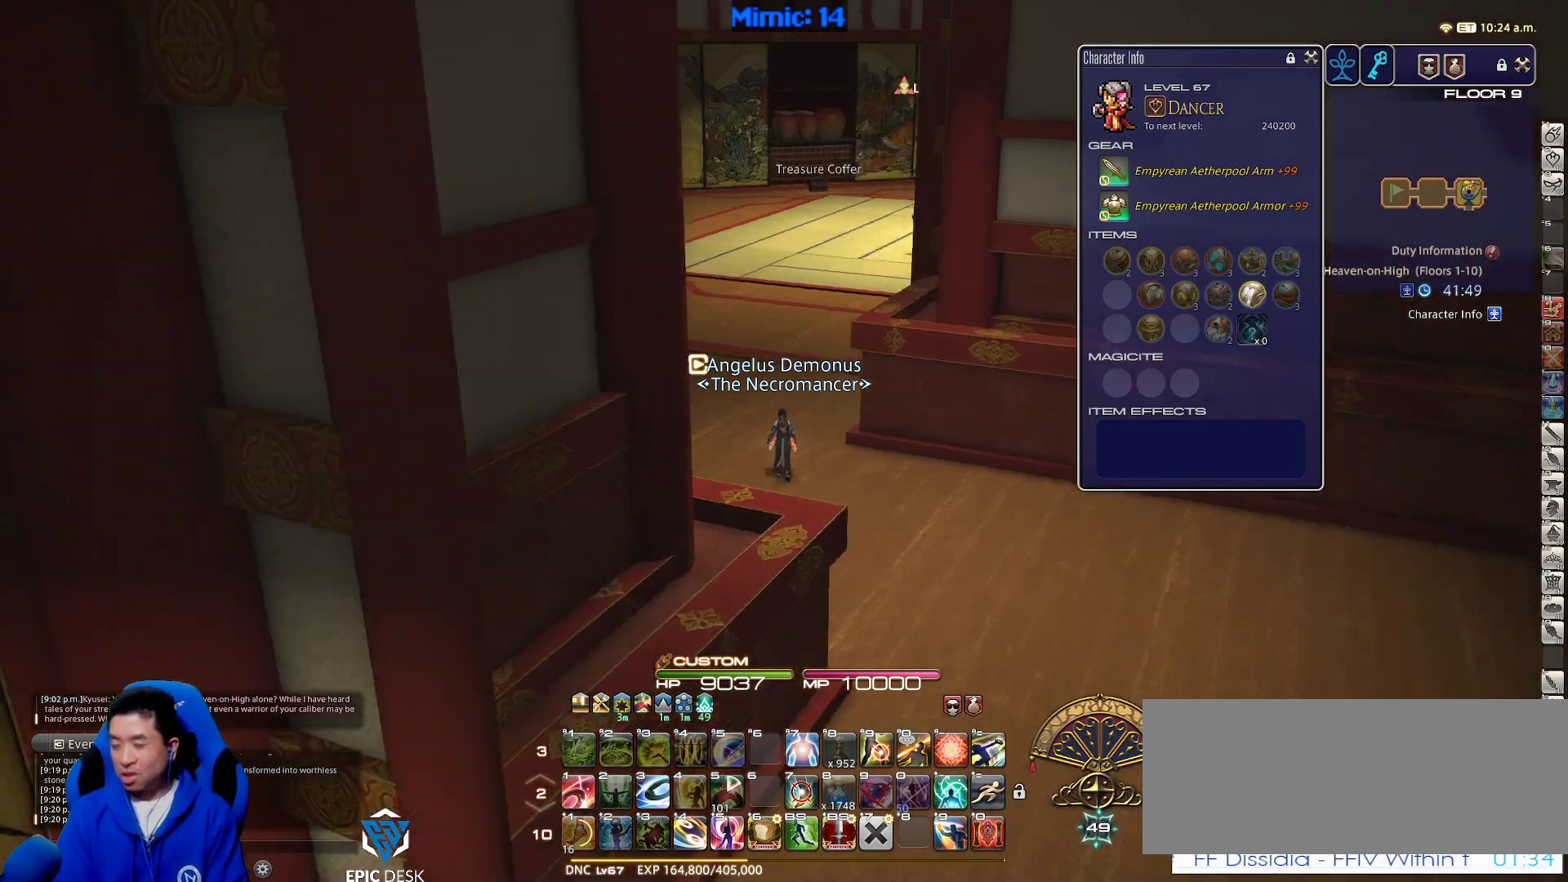
{"keys": ["a", "w"], "events": [[117, "a", "down"], [483, "rbracket", "up"]]}
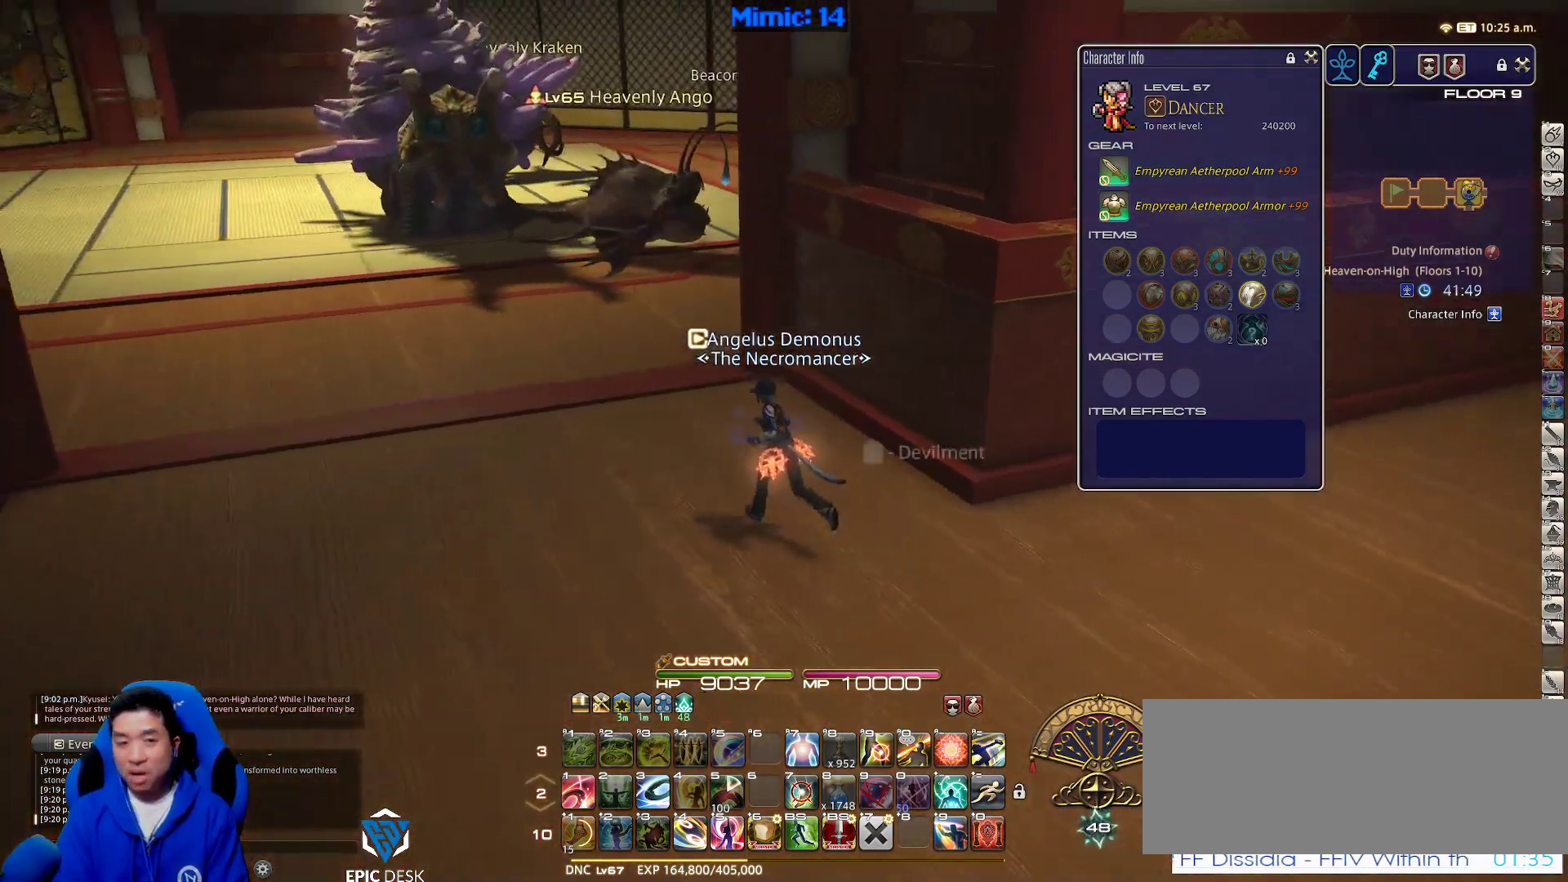
{"keys": ["a", "s"], "events": [[33, "return", "down"], [167, "return", "up"], [367, "w", "up"], [500, "s", "down"]]}
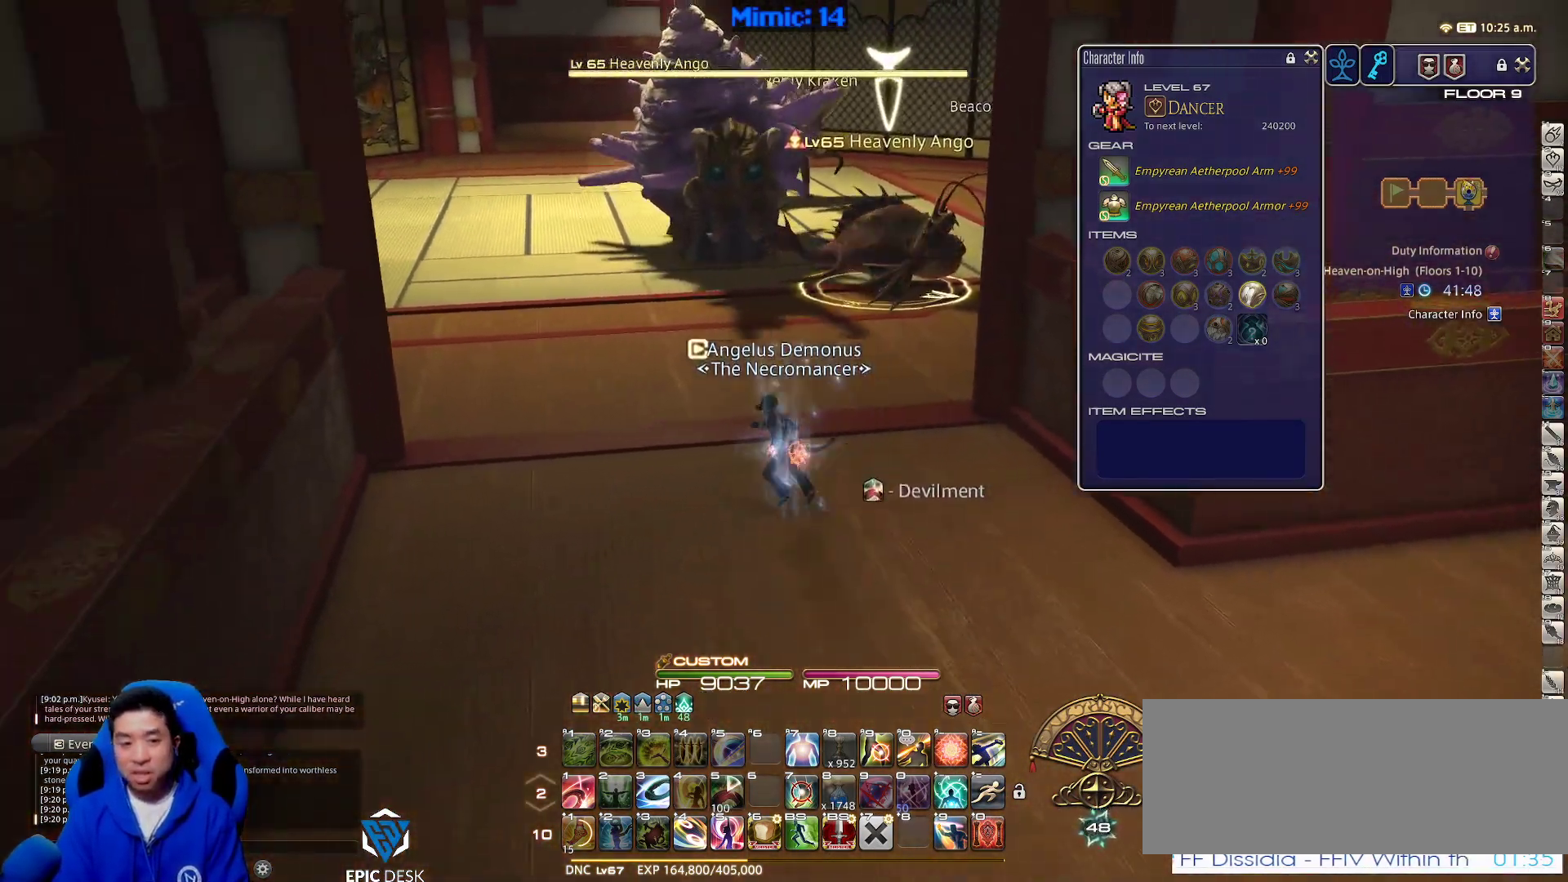
{"keys": ["alt_r", "q", "s"], "events": [[100, "a", "up"], [100, "p", "down"], [200, "p", "up"], [333, "alt_r", "down"], [483, "q", "down"]]}
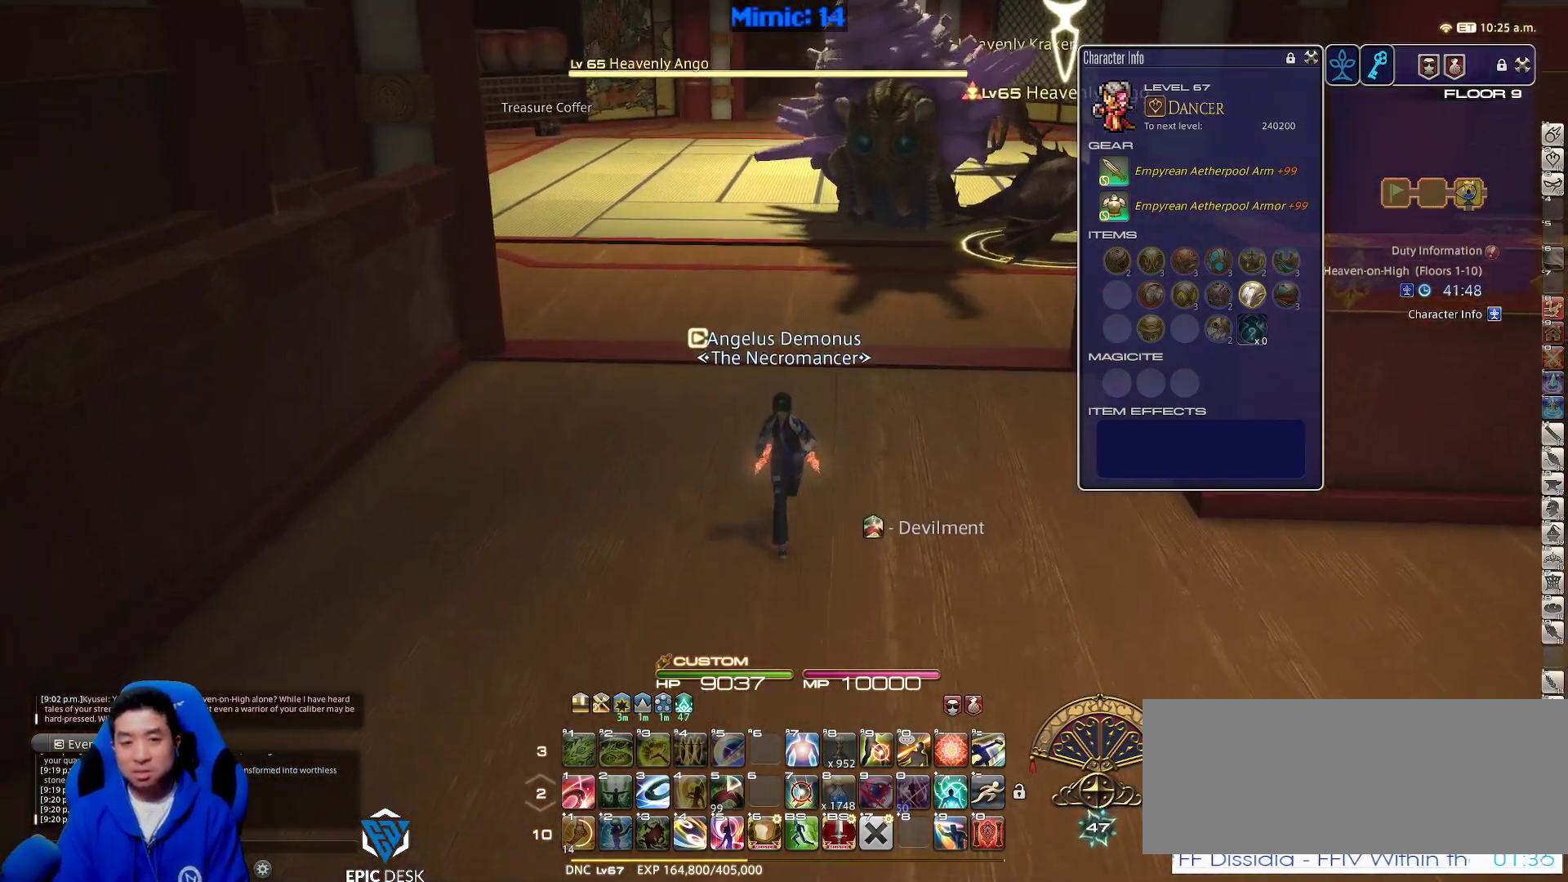
{"keys": ["s", "tab"], "events": [[117, "q", "up"], [150, "alt_r", "up"], [483, "tab", "down"]]}
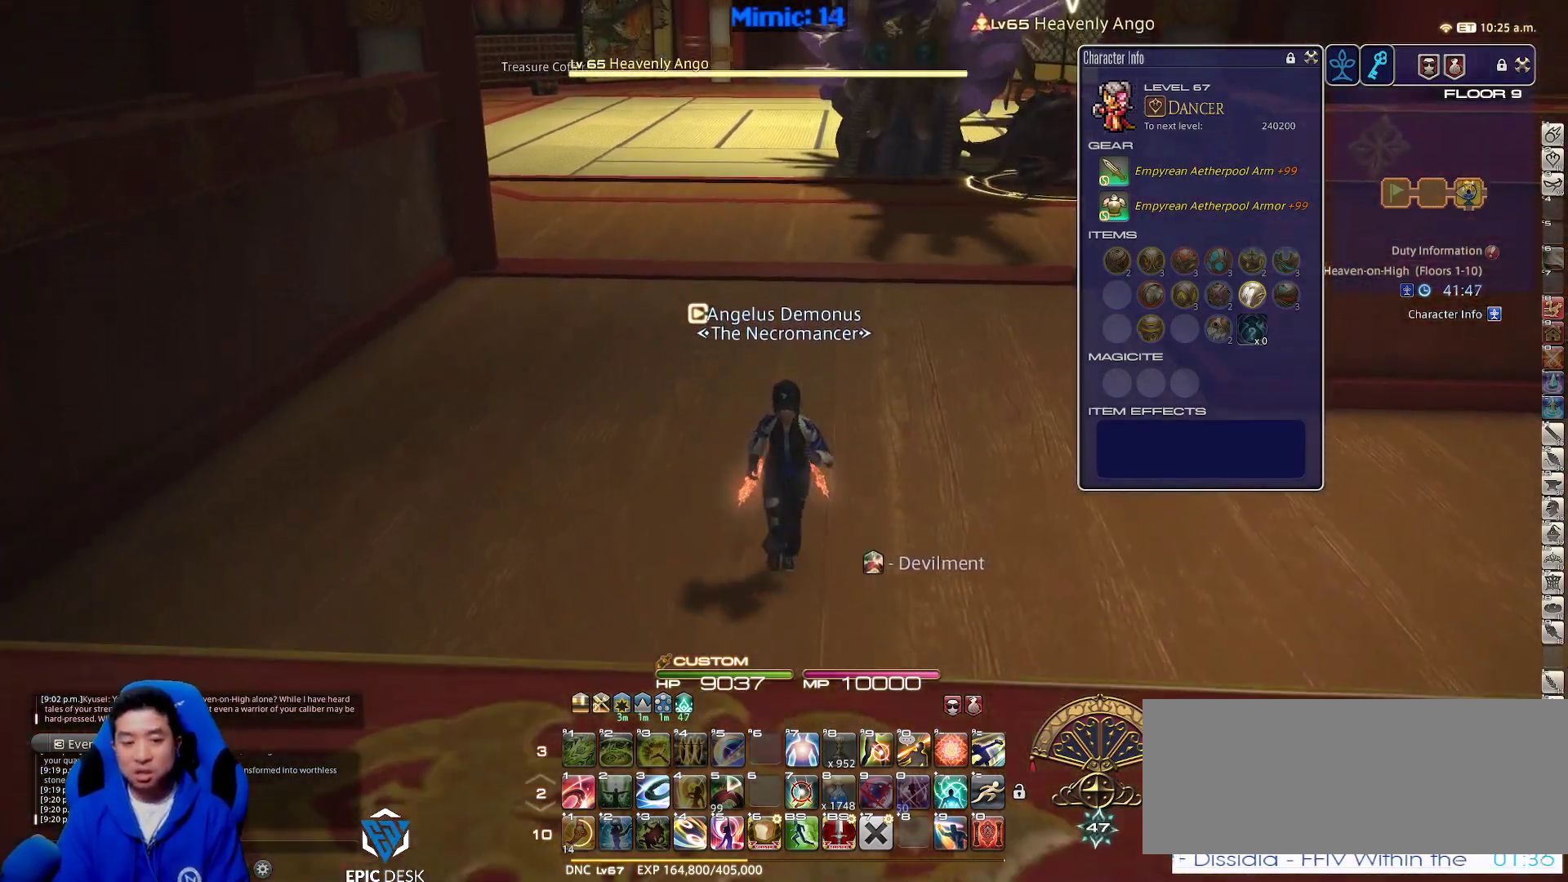
{"keys": ["1", "p"], "events": [[83, "s", "up"], [133, "tab", "up"], [217, "minus", "down"], [317, "minus", "up"], [367, "1", "down"], [450, "1", "up"], [450, "p", "down"], [500, "1", "down"]]}
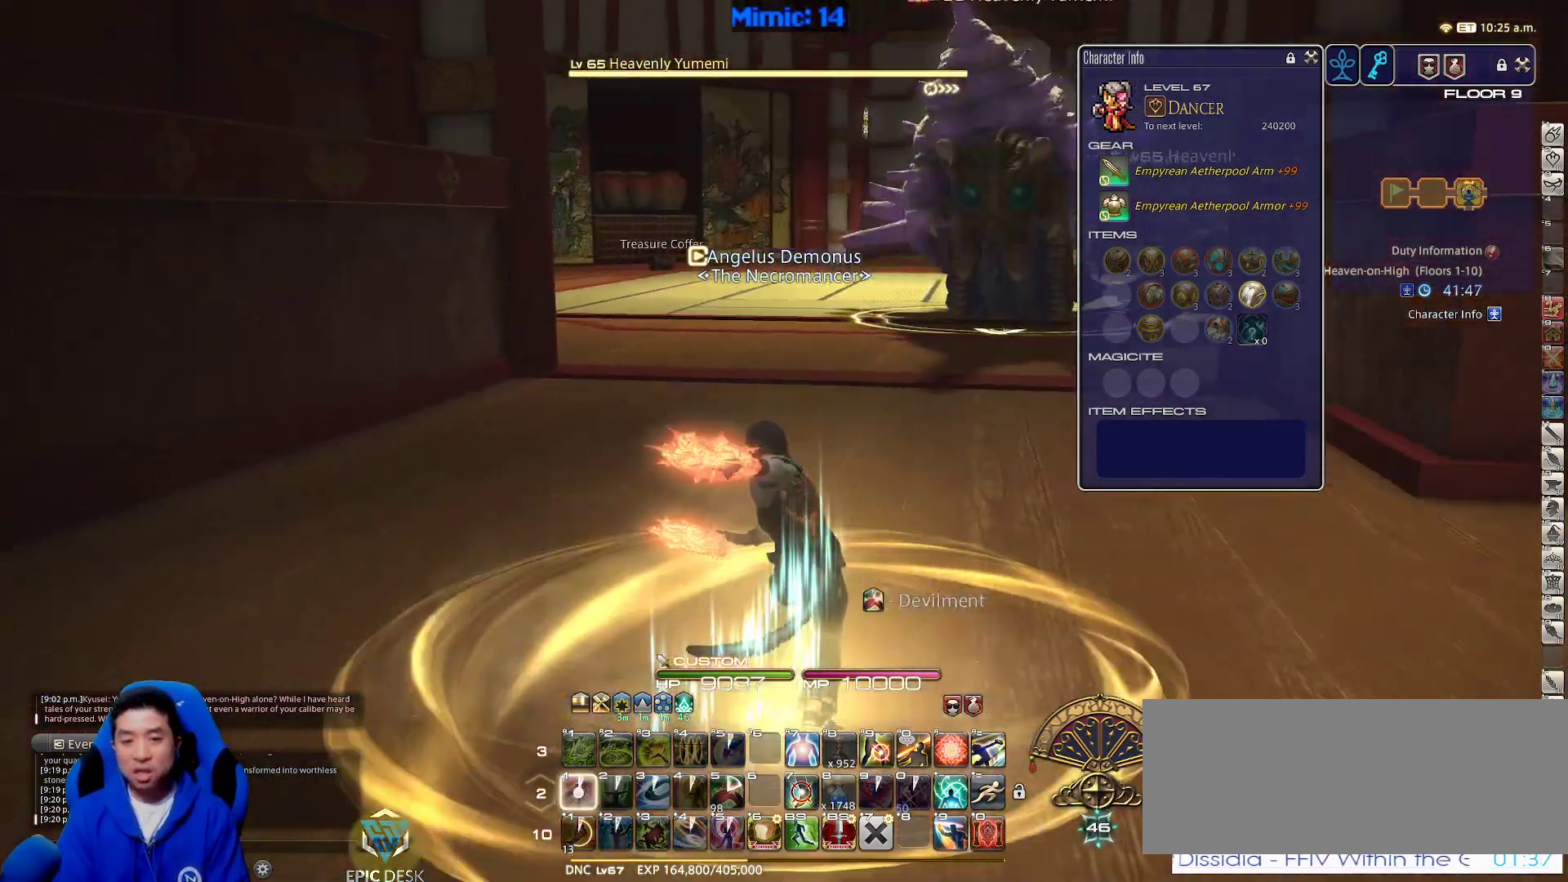
{"keys": ["s"], "events": [[50, "1", "up"], [50, "lbracket", "down"], [183, "lbracket", "up"], [183, "s", "down"], [383, "p", "up"]]}
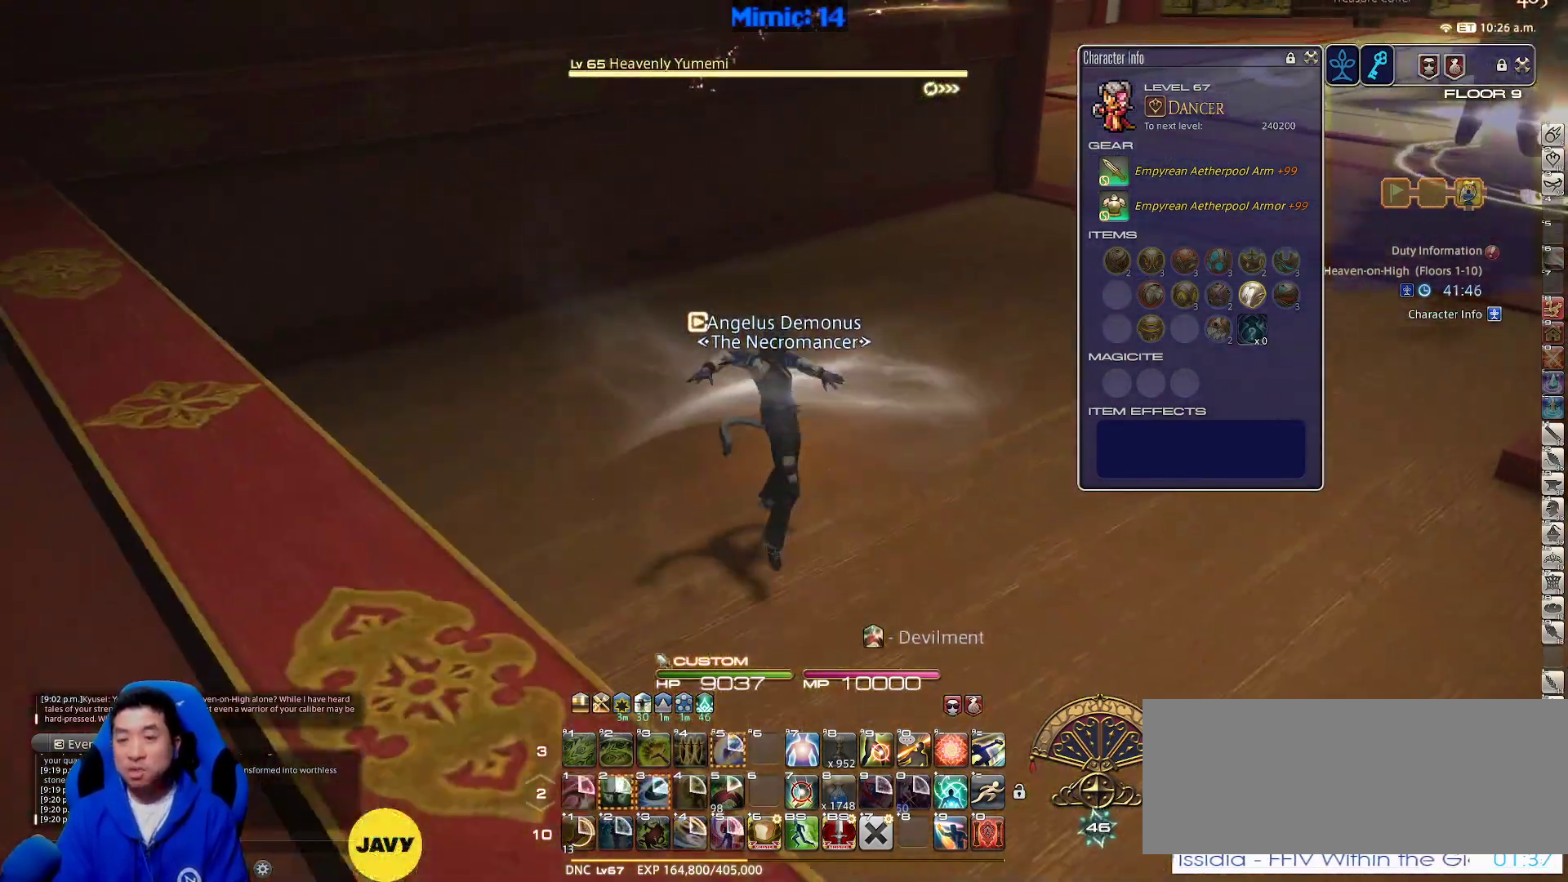
{"keys": ["d", "s"], "events": [[167, "d", "down"]]}
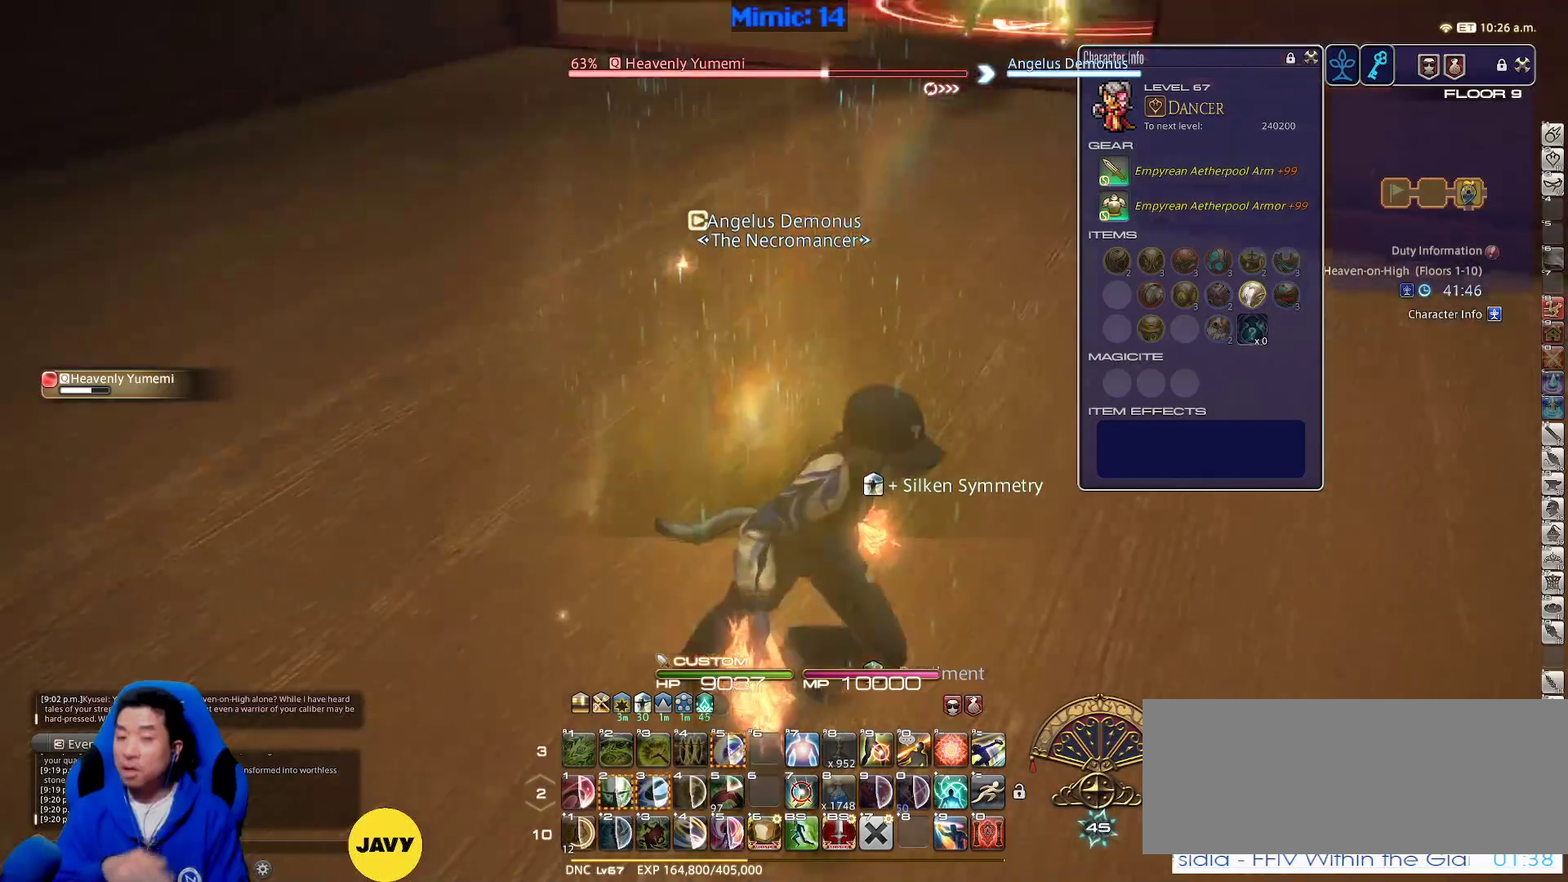
{"keys": ["d", "w"], "events": [[117, "s", "up"], [500, "w", "down"]]}
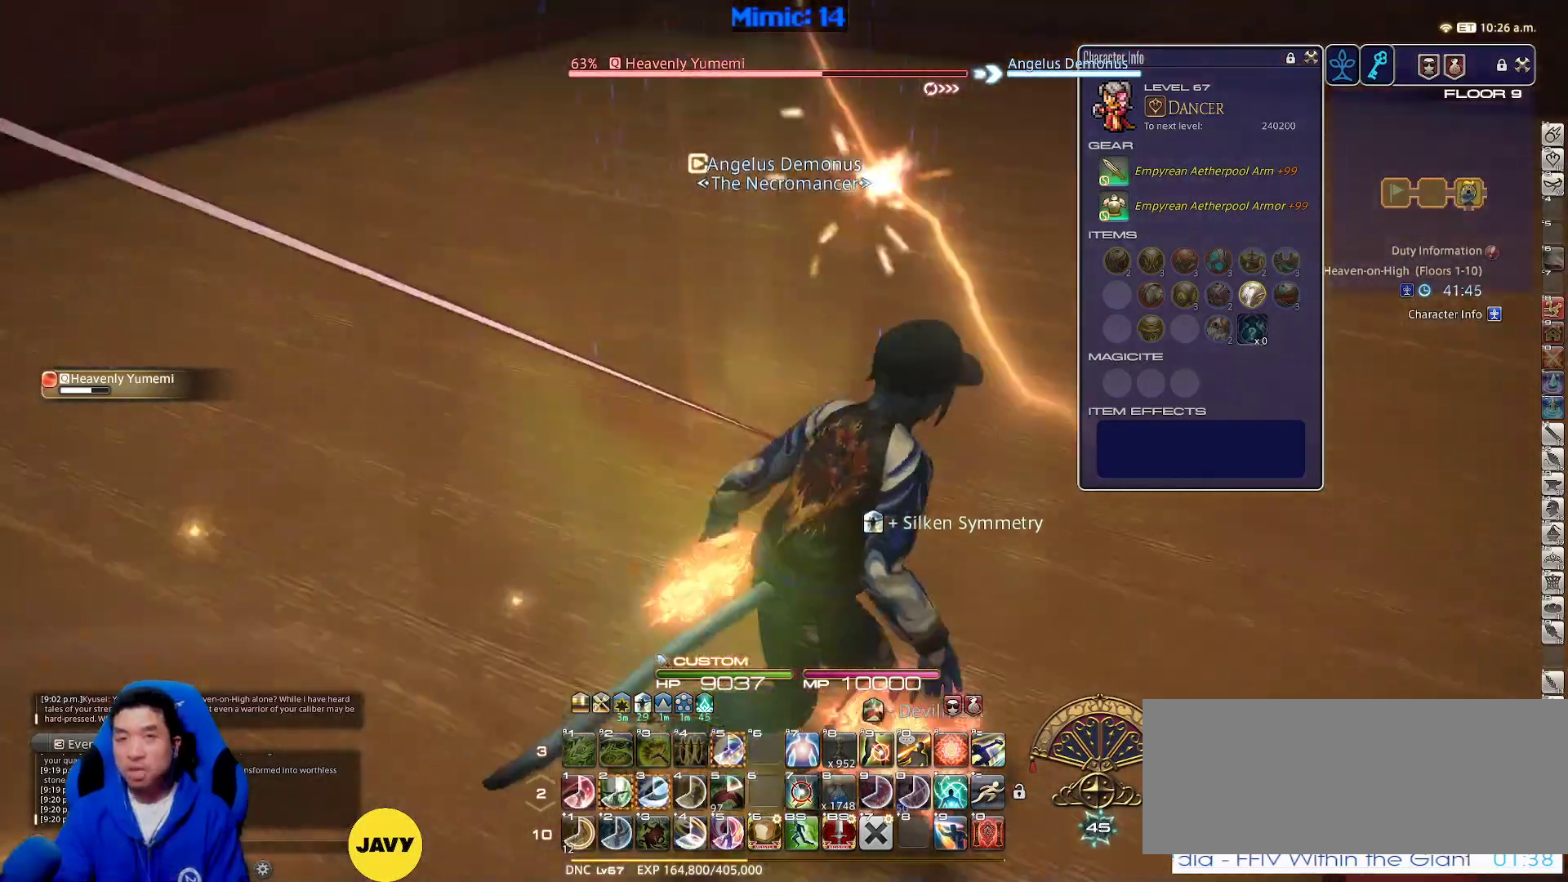
{"keys": ["d", "w"], "events": []}
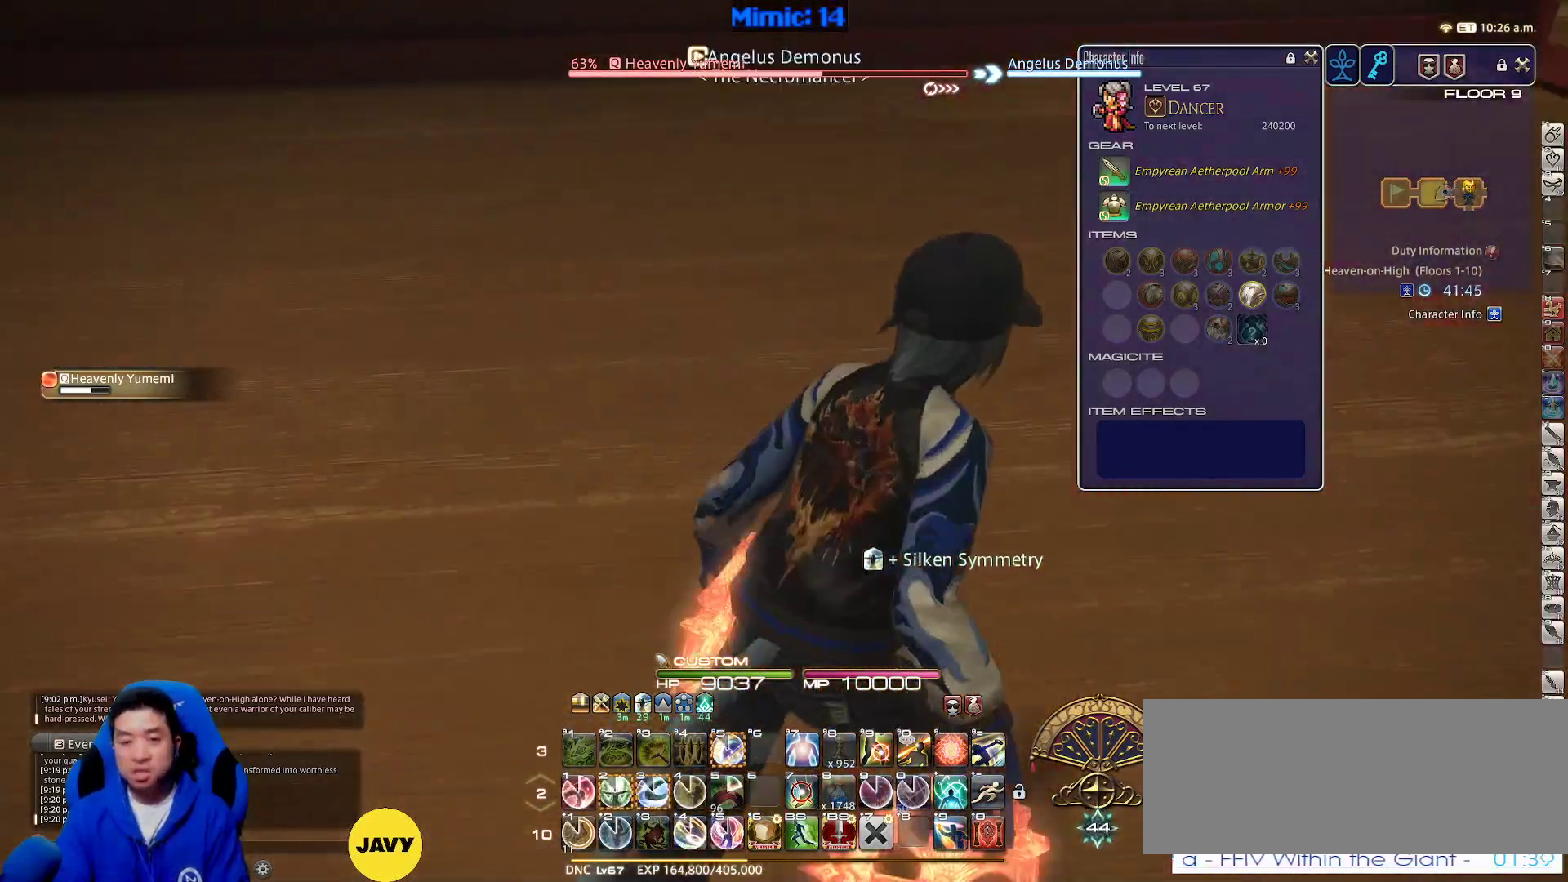
{"keys": ["d", "p", "w"], "events": [[117, "d", "up"], [300, "p", "down"], [483, "d", "down"]]}
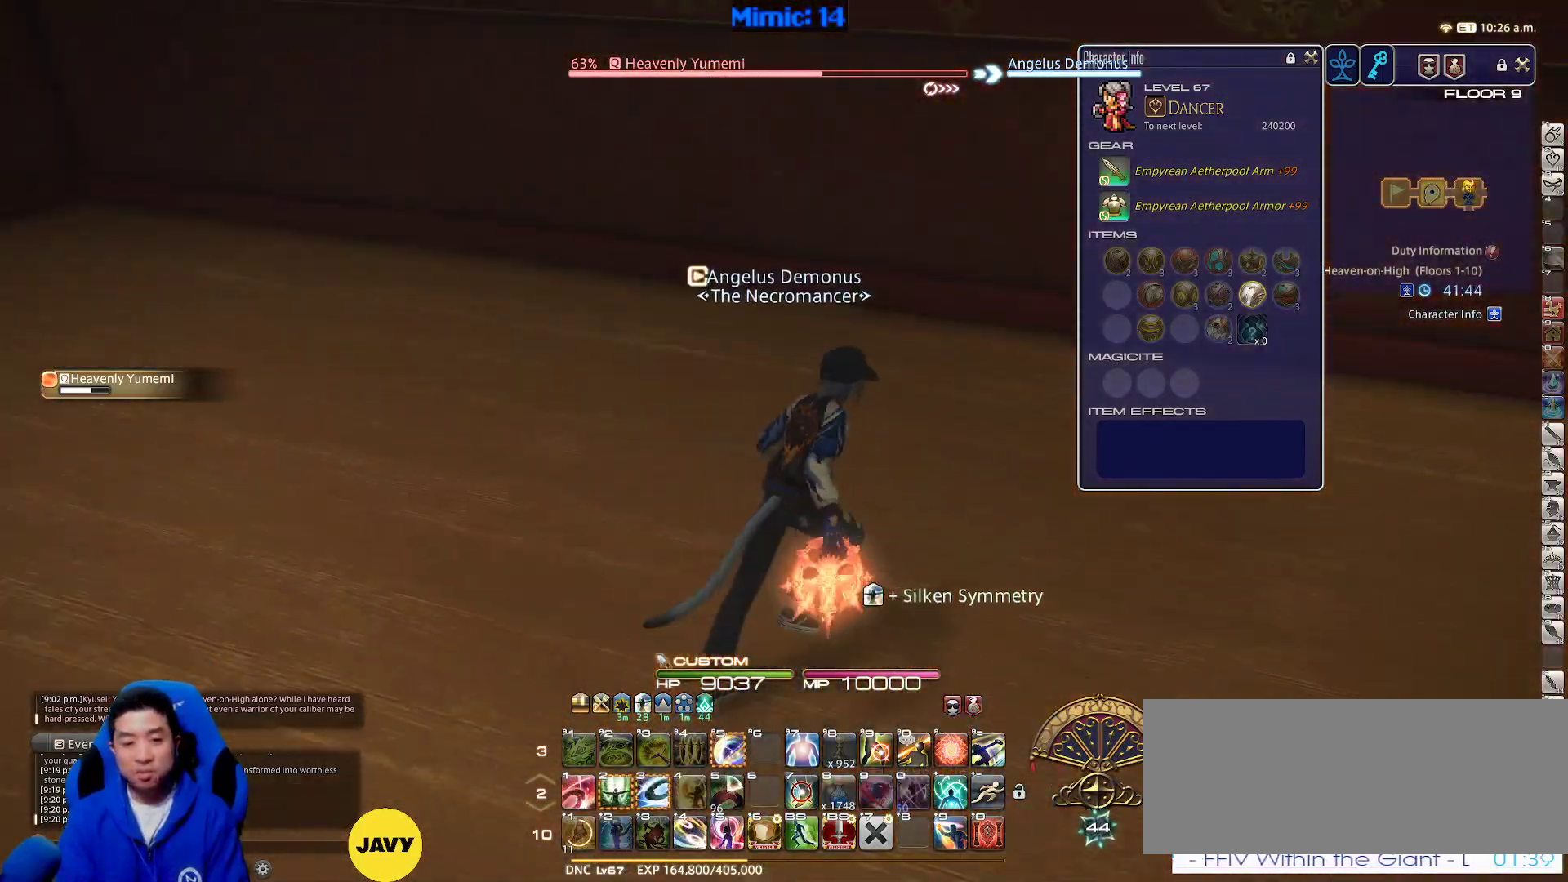
{"keys": ["a", "s"], "events": [[33, "w", "up"], [133, "2", "down"], [233, "2", "up"], [417, "a", "down"], [417, "s", "down"], [467, "d", "up"], [467, "p", "up"]]}